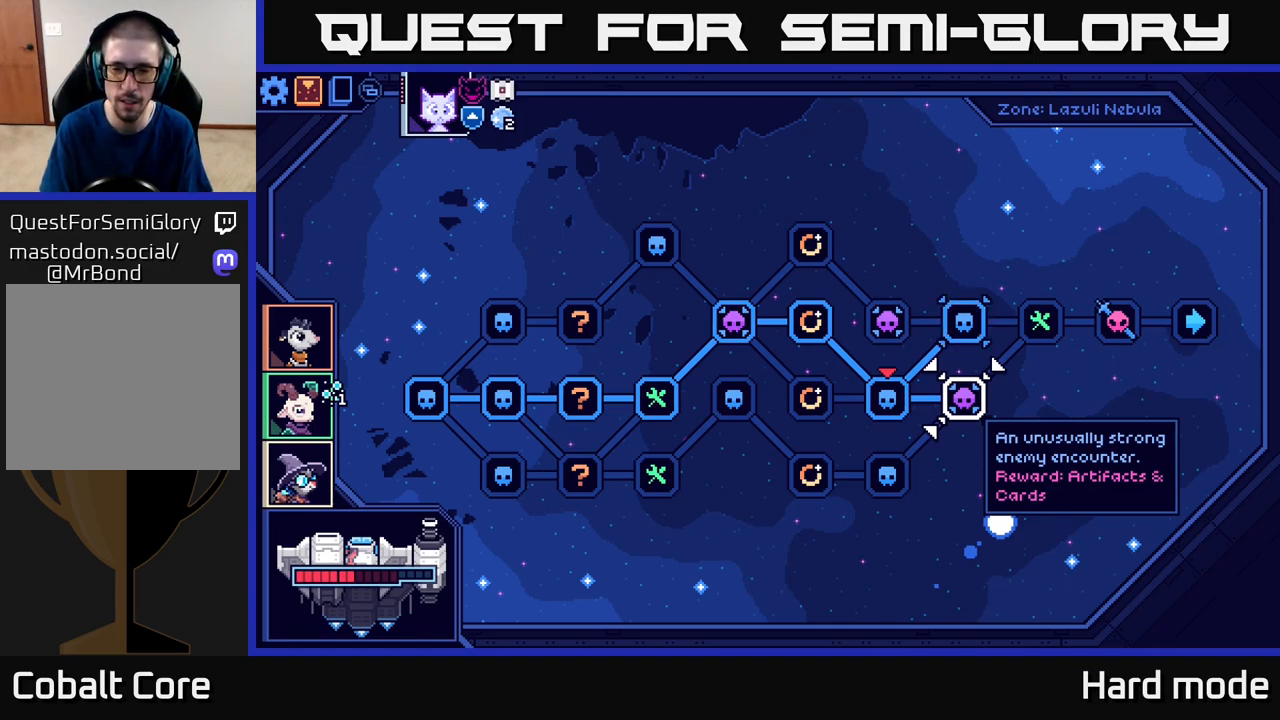
Gameplay with a controller (Xbox layout); each line is a JSON object with the inputs held at the frame after it. "events" lists button and stick changes between this image and that frame as [ms after this image, input, new state], when the widget could be followed in between. Not read: right_stick.
{"buttons": [], "left_stick": "center", "events": [[233, "left_stick", "up"], [450, "left_stick", "center"]]}
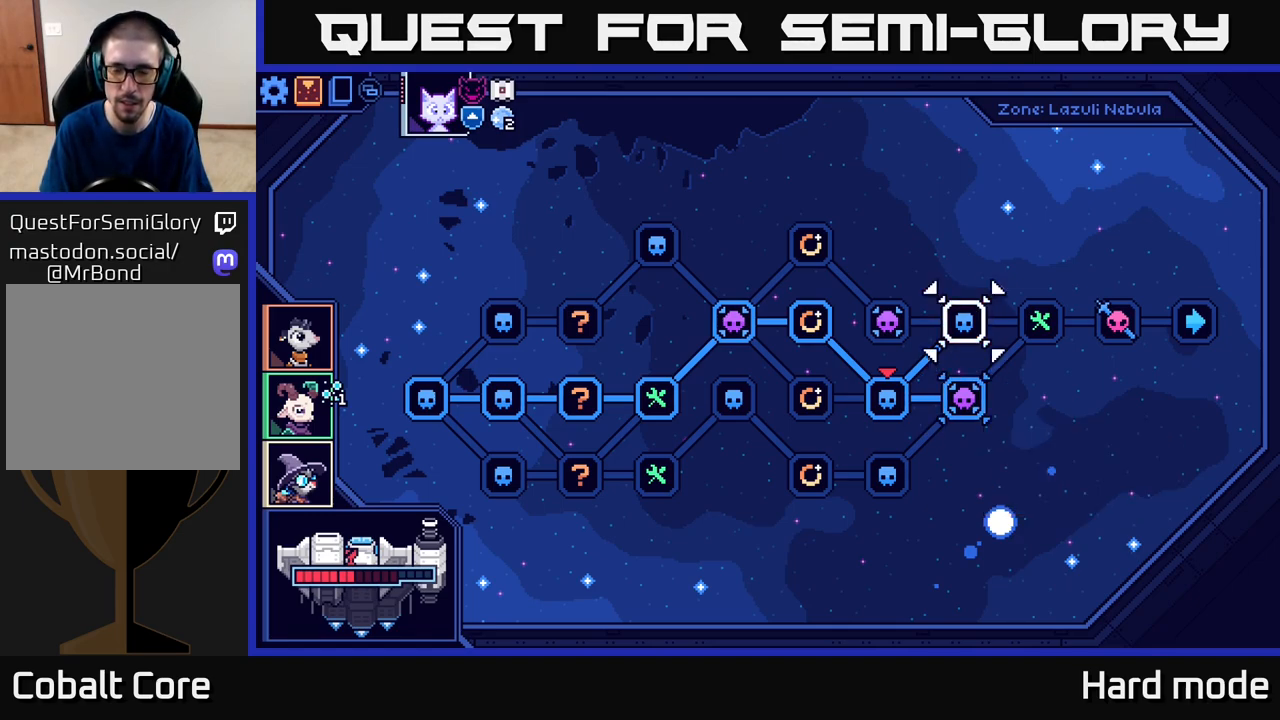
{"buttons": [], "left_stick": "center", "events": []}
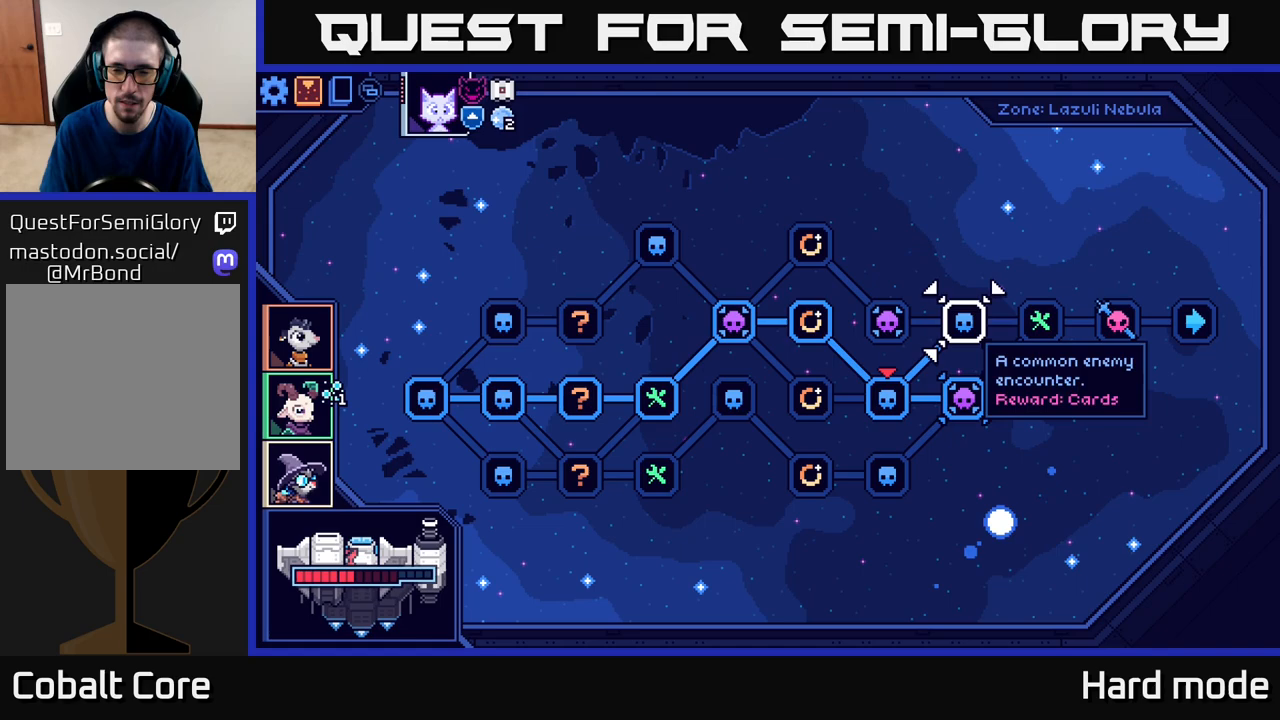
{"buttons": [], "left_stick": "center", "events": [[100, "left_stick", "down"], [300, "left_stick", "center"]]}
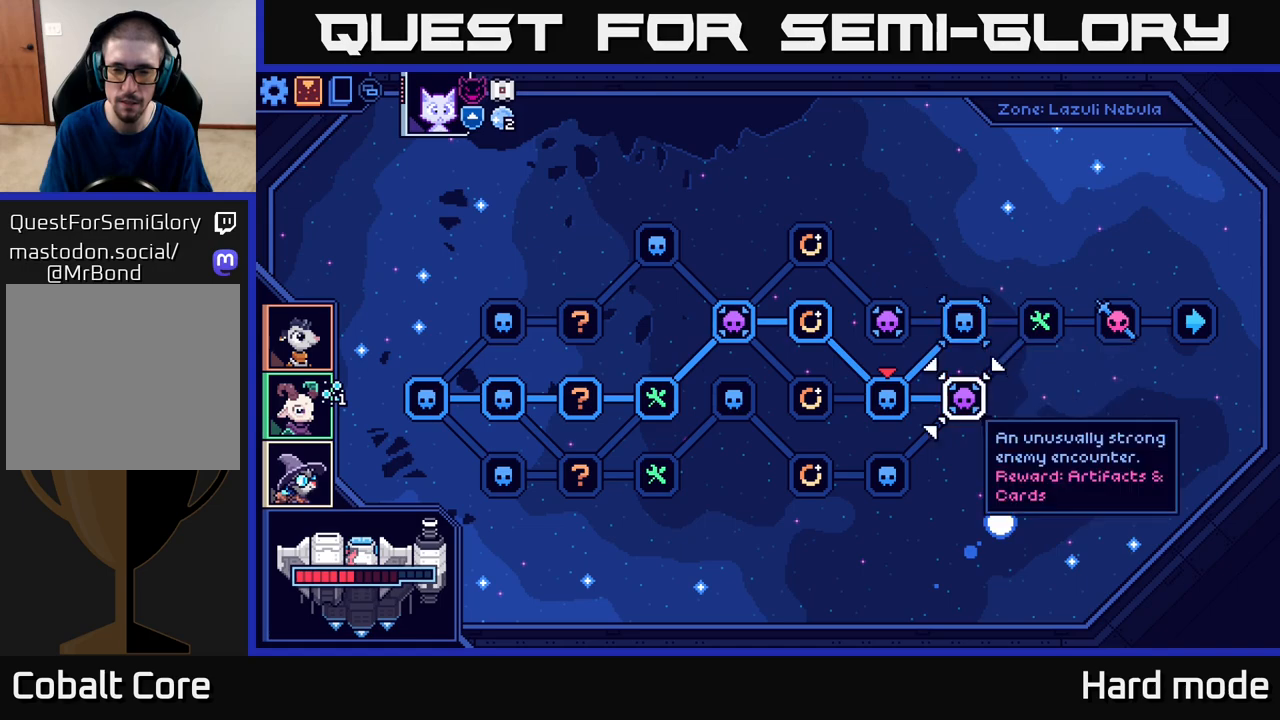
{"buttons": [], "left_stick": "center", "events": []}
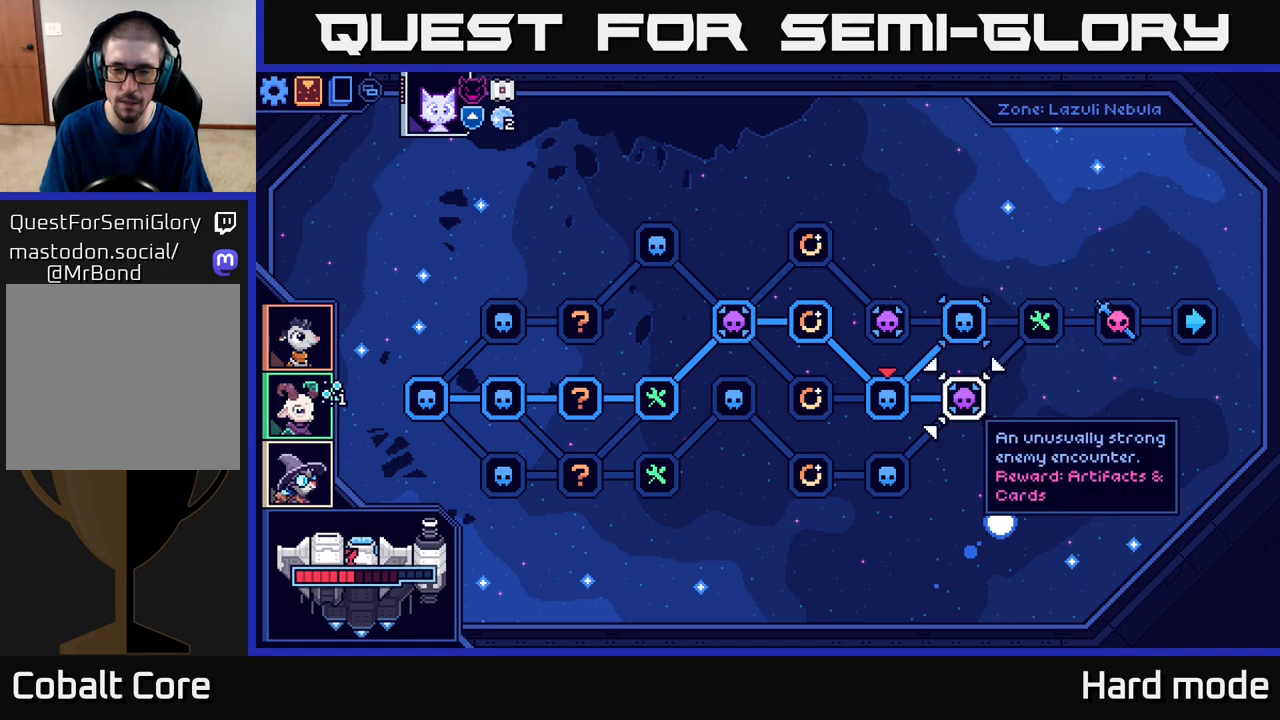
{"buttons": [], "left_stick": "center", "events": []}
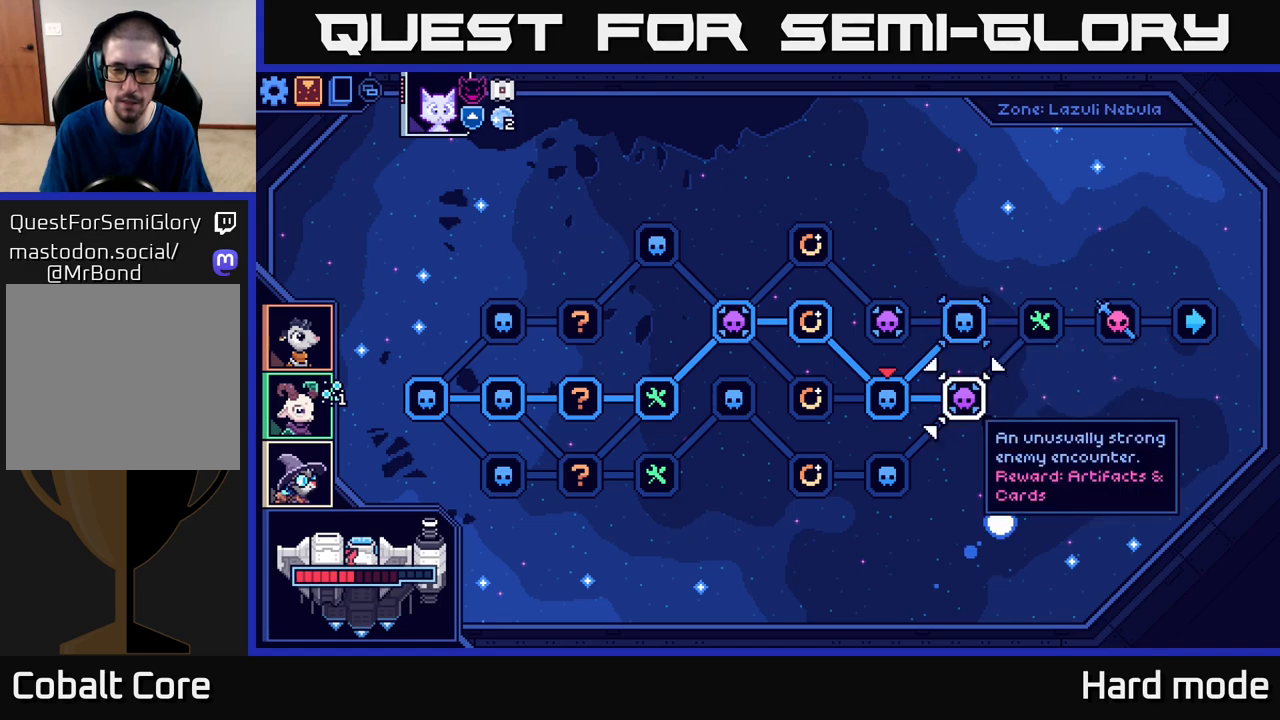
{"buttons": [], "left_stick": "center", "events": []}
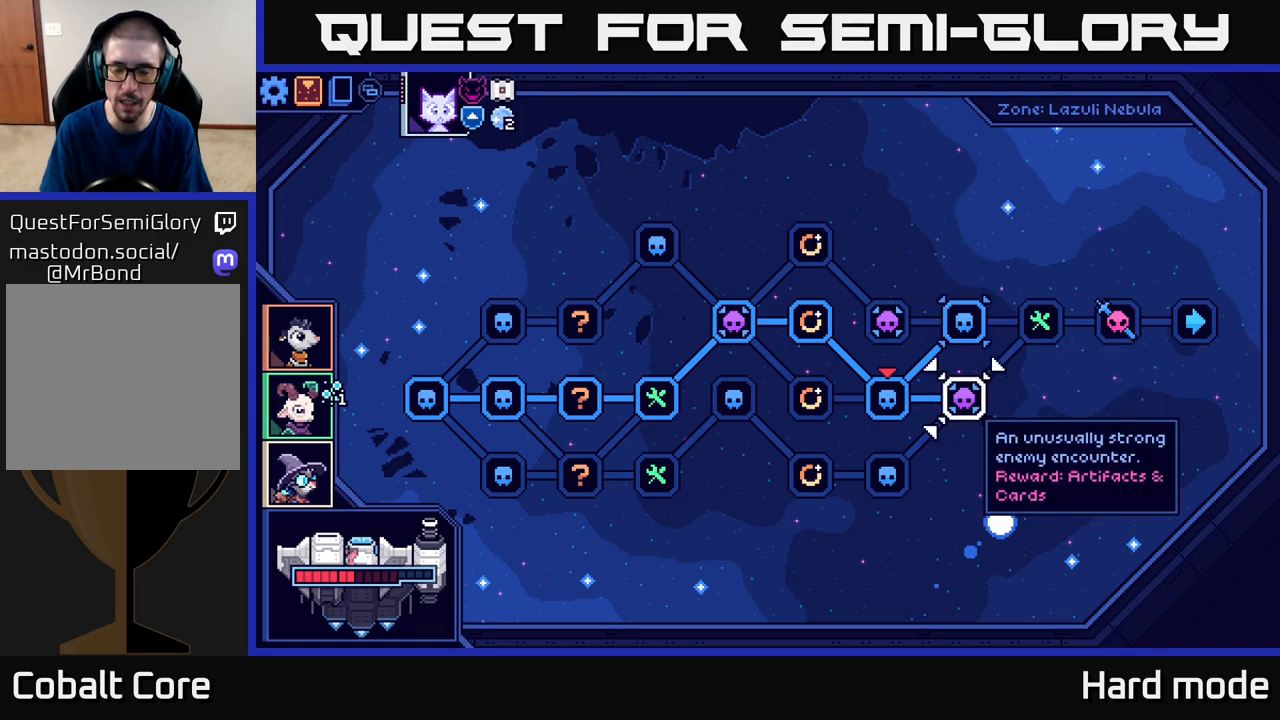
{"buttons": [], "left_stick": "center", "events": [[67, "A", "down"], [133, "A", "up"]]}
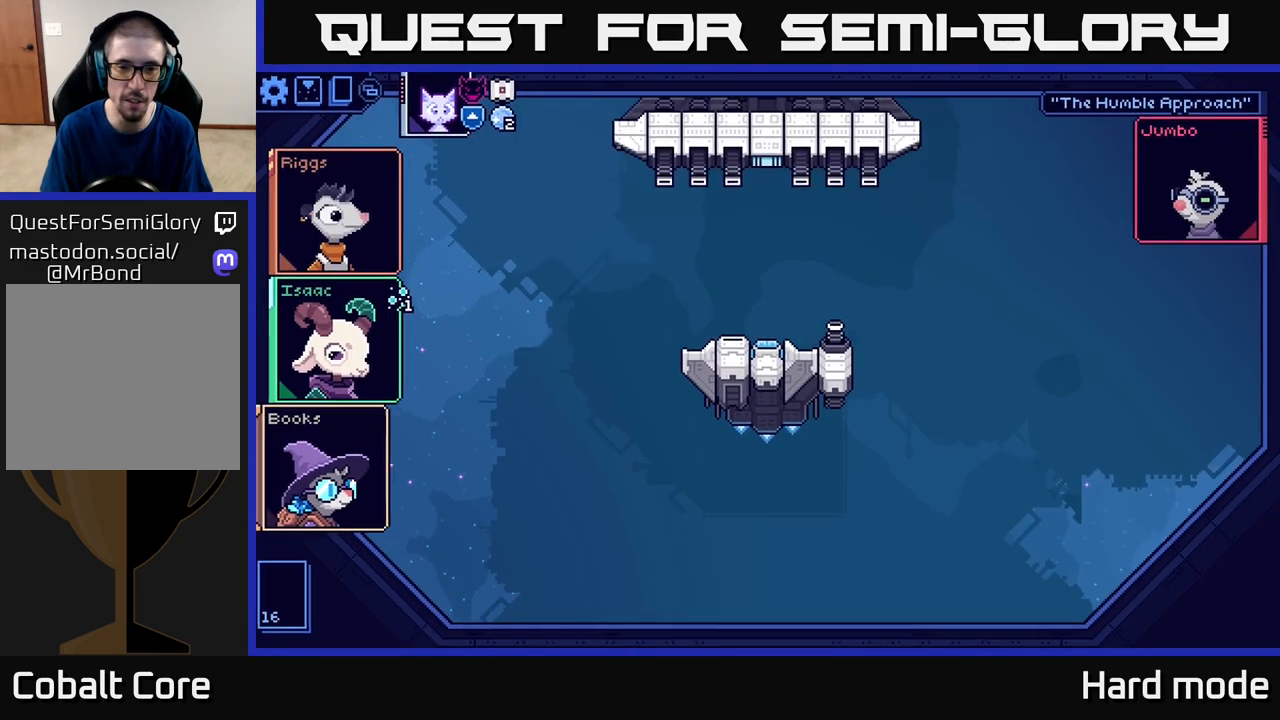
{"buttons": [], "left_stick": "center", "events": []}
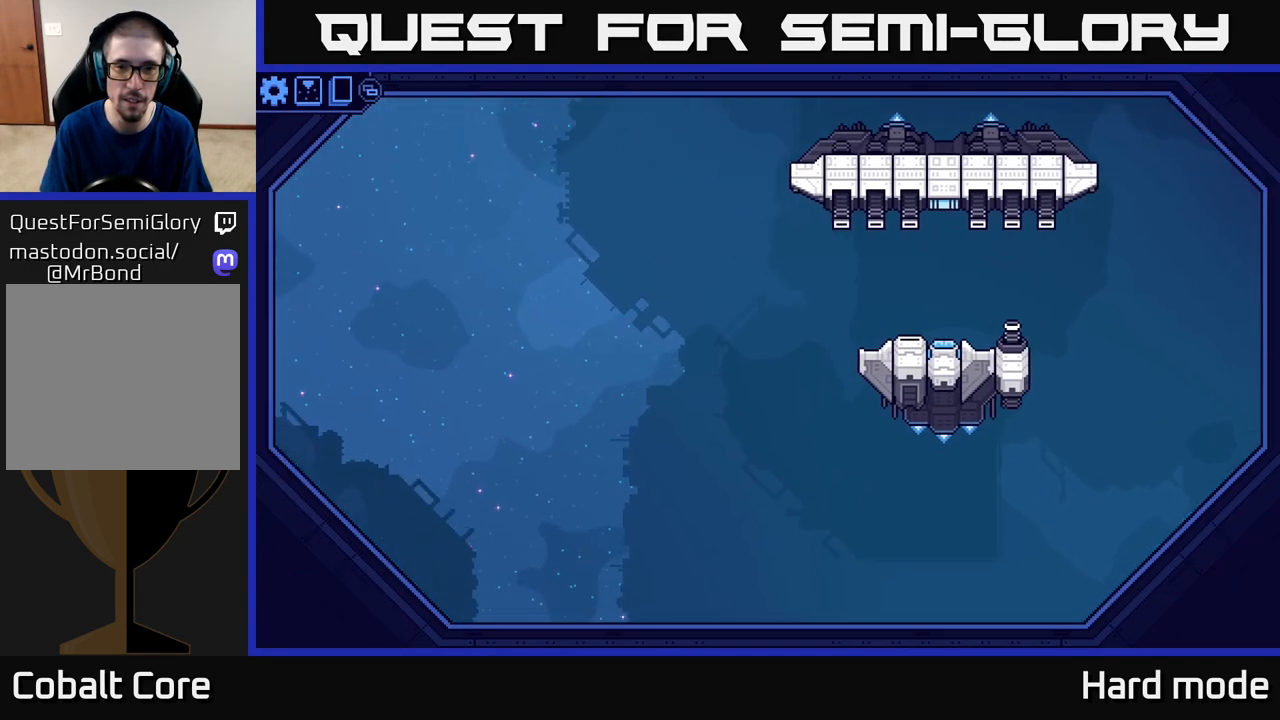
{"buttons": [], "left_stick": "center", "events": []}
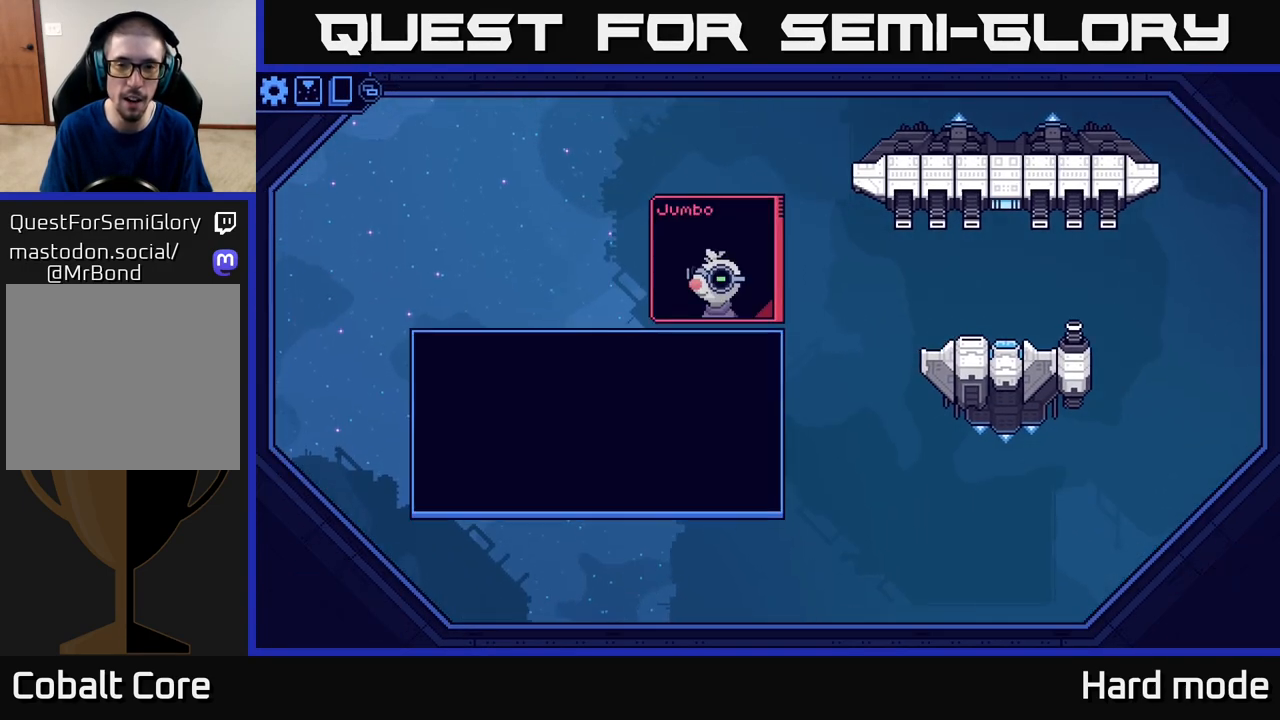
{"buttons": [], "left_stick": "center", "events": []}
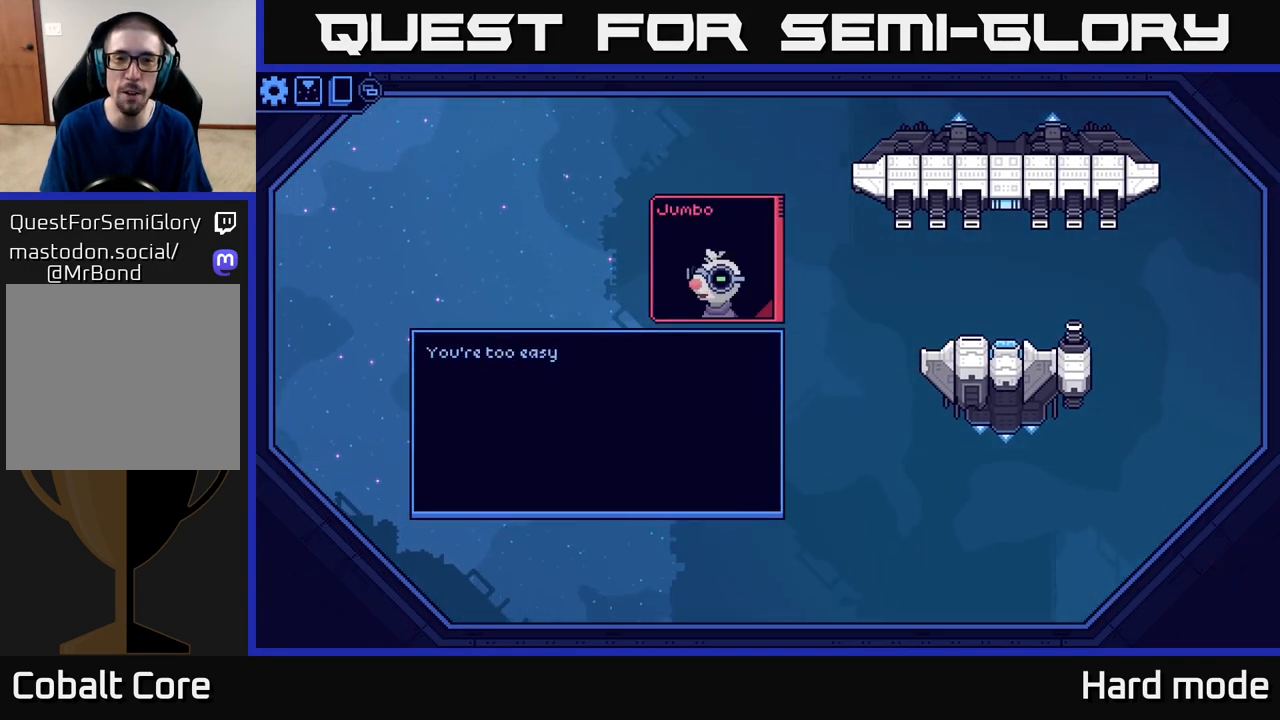
{"buttons": [], "left_stick": "center", "events": []}
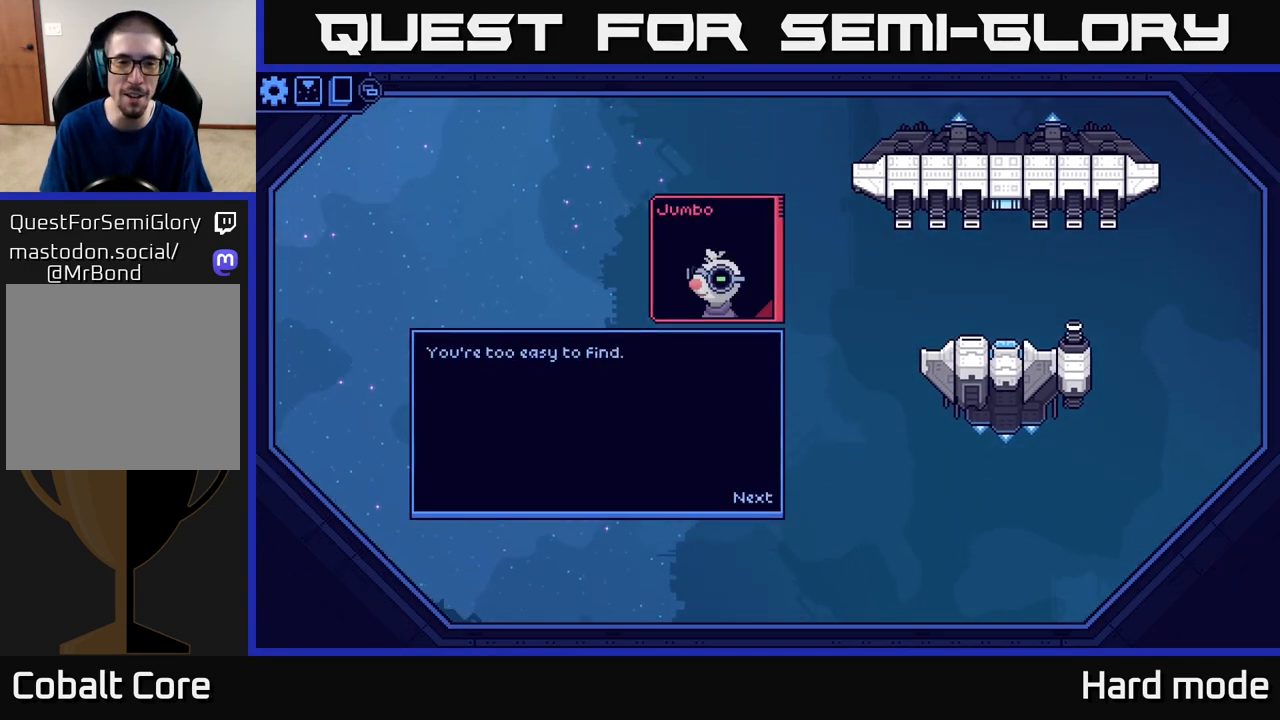
{"buttons": [], "left_stick": "center", "events": []}
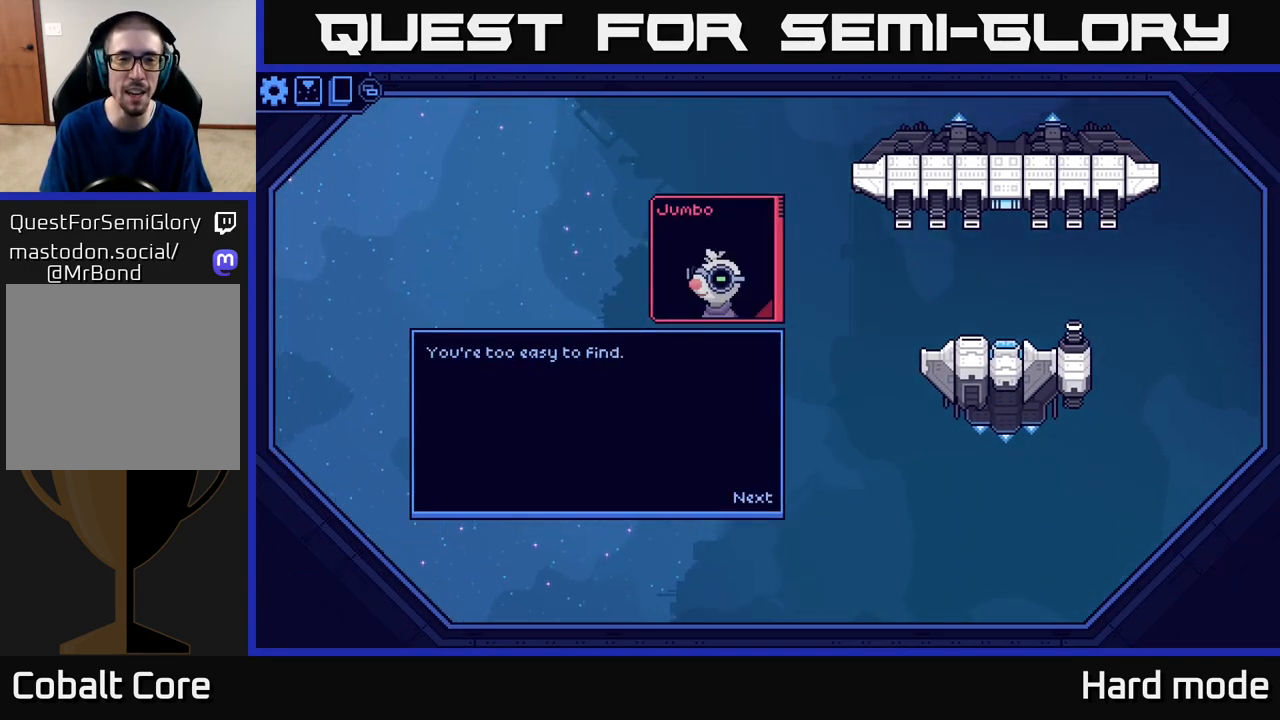
{"buttons": [], "left_stick": "center", "events": [[83, "A", "down"], [233, "A", "up"]]}
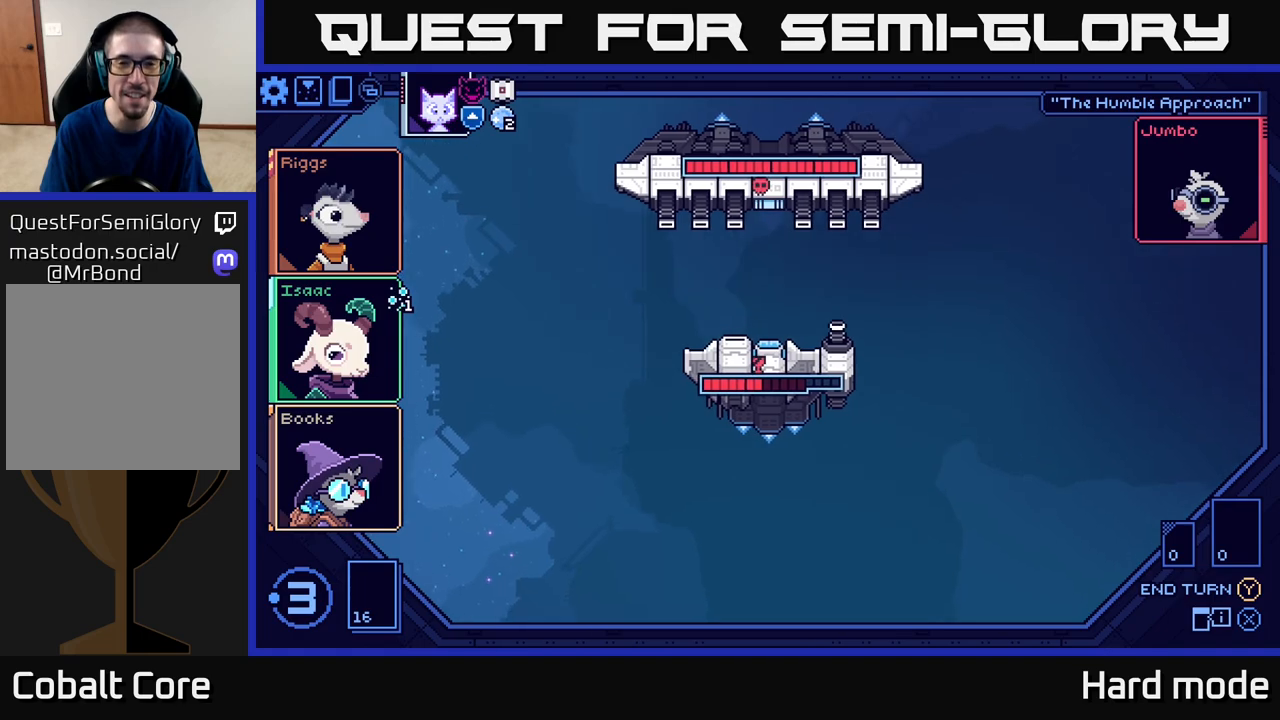
{"buttons": [], "left_stick": "center", "events": []}
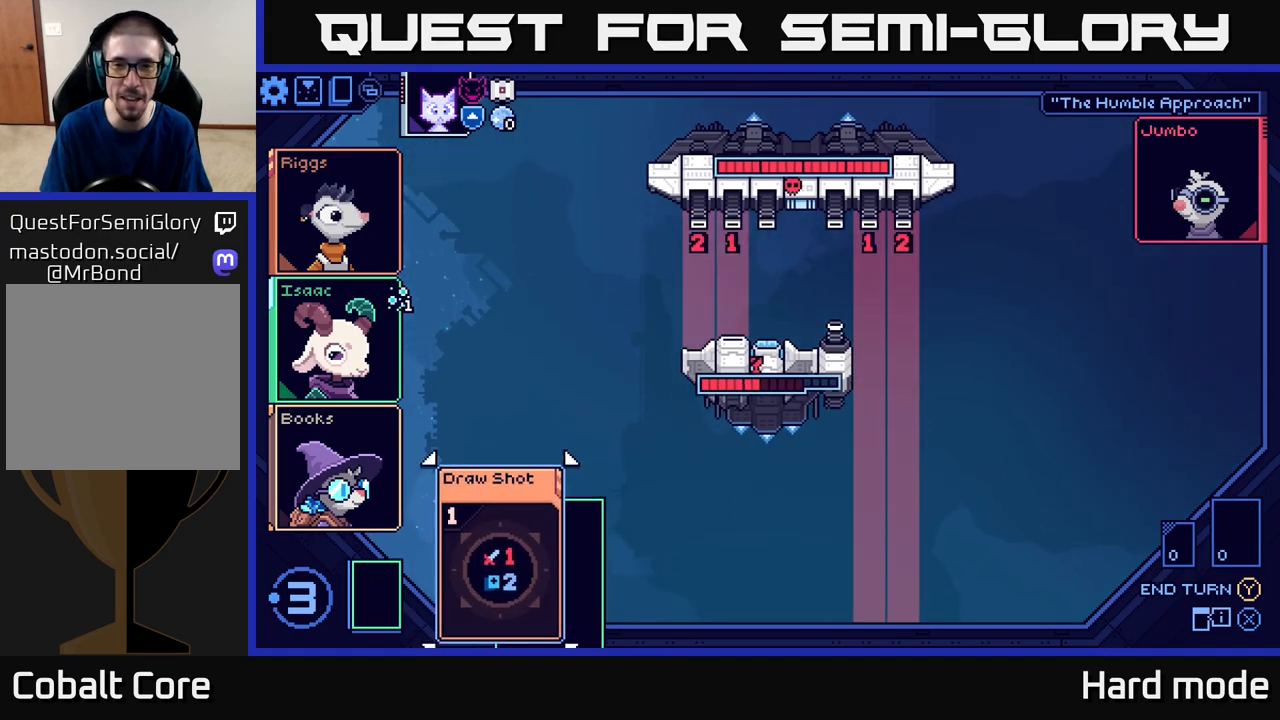
{"buttons": [], "left_stick": "center", "events": []}
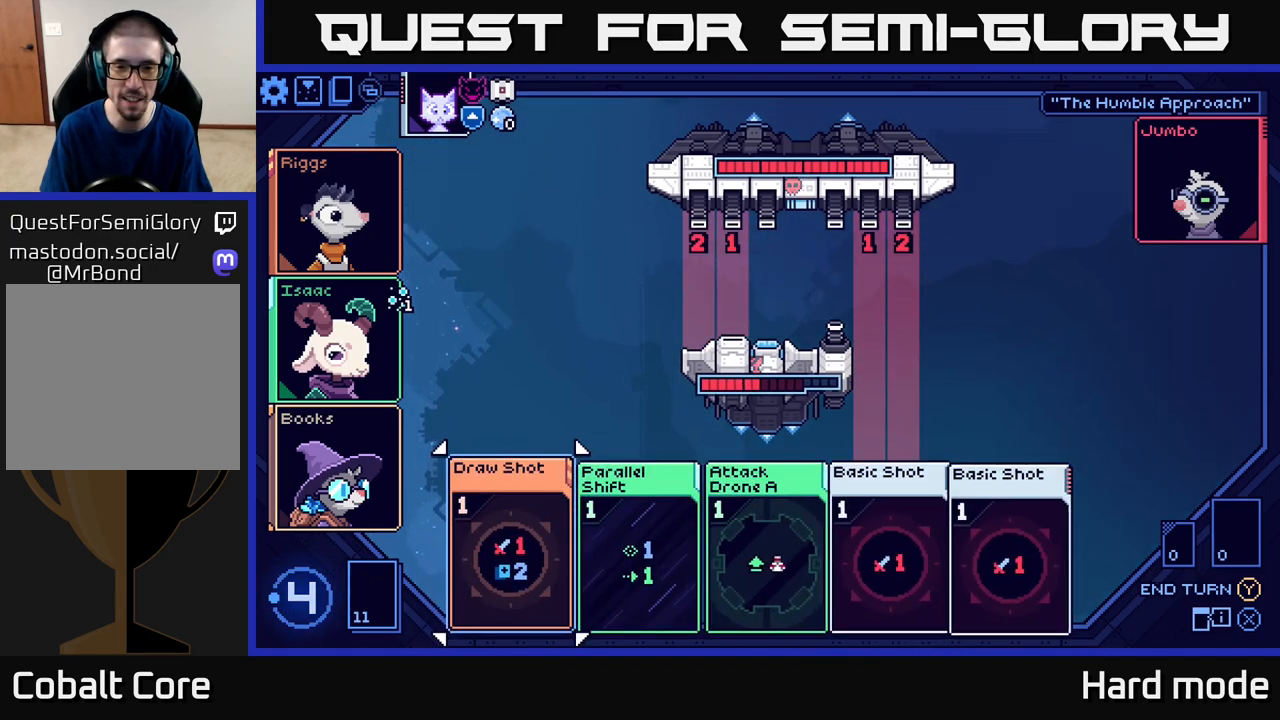
{"buttons": [], "left_stick": "center", "events": []}
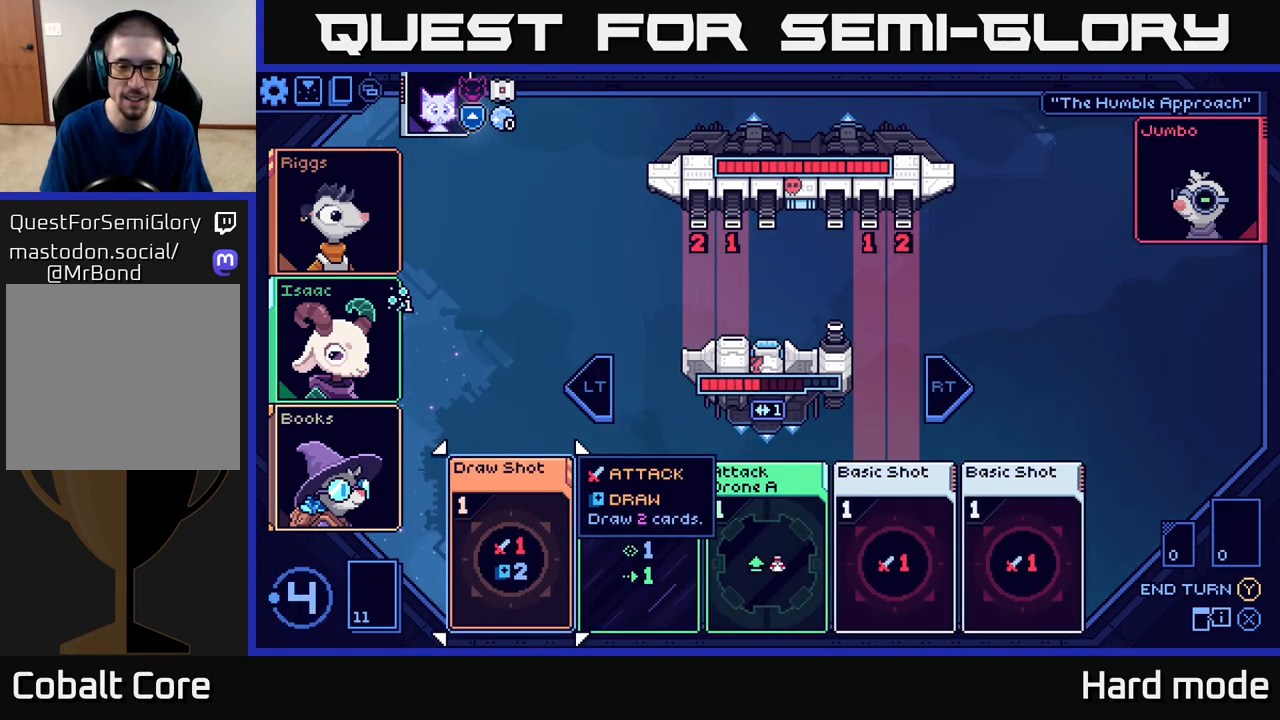
{"buttons": [], "left_stick": "center", "events": [[250, "left_stick", "right"], [433, "left_stick", "center"]]}
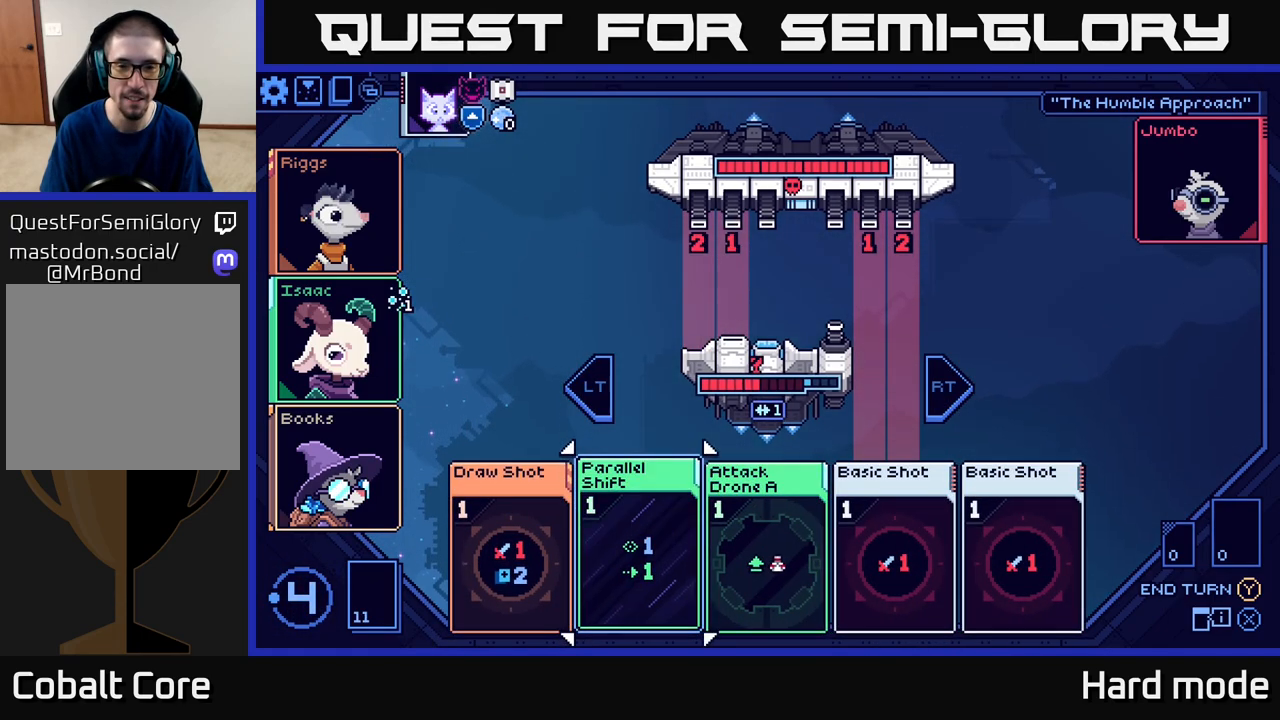
{"buttons": [], "left_stick": "center", "events": []}
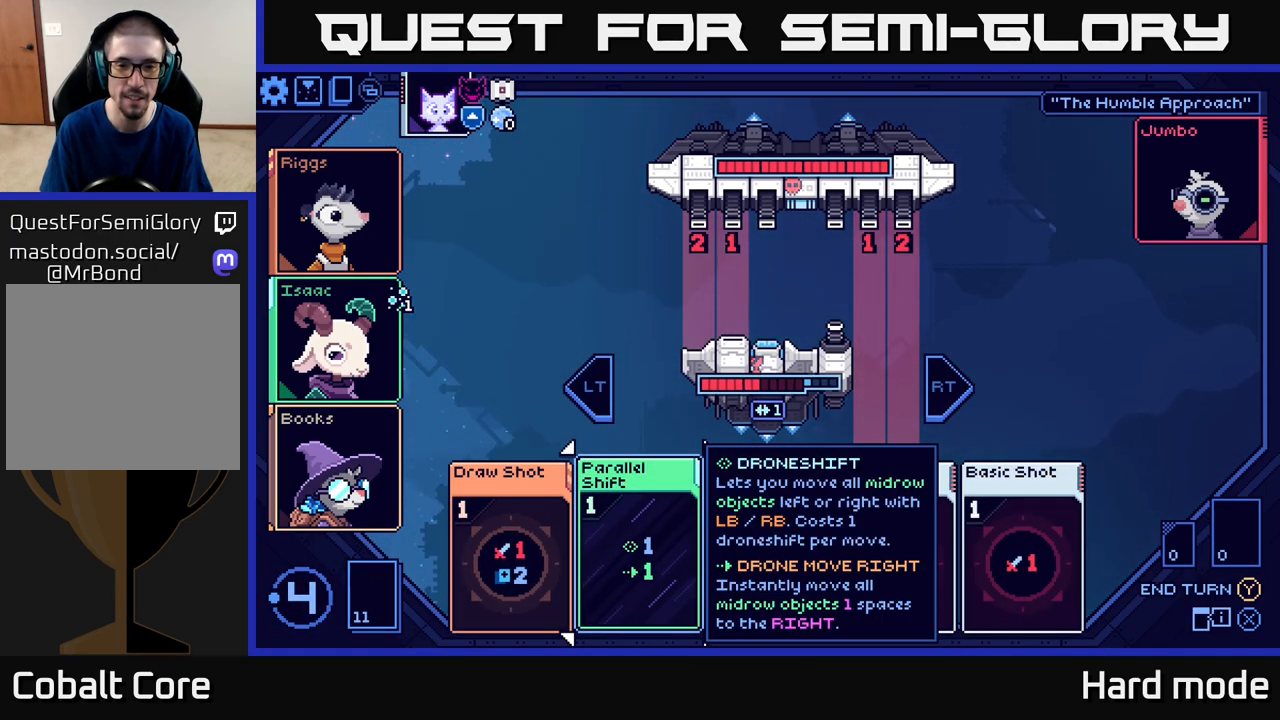
{"buttons": [], "left_stick": "center", "events": [[250, "left_stick", "left"], [417, "left_stick", "center"]]}
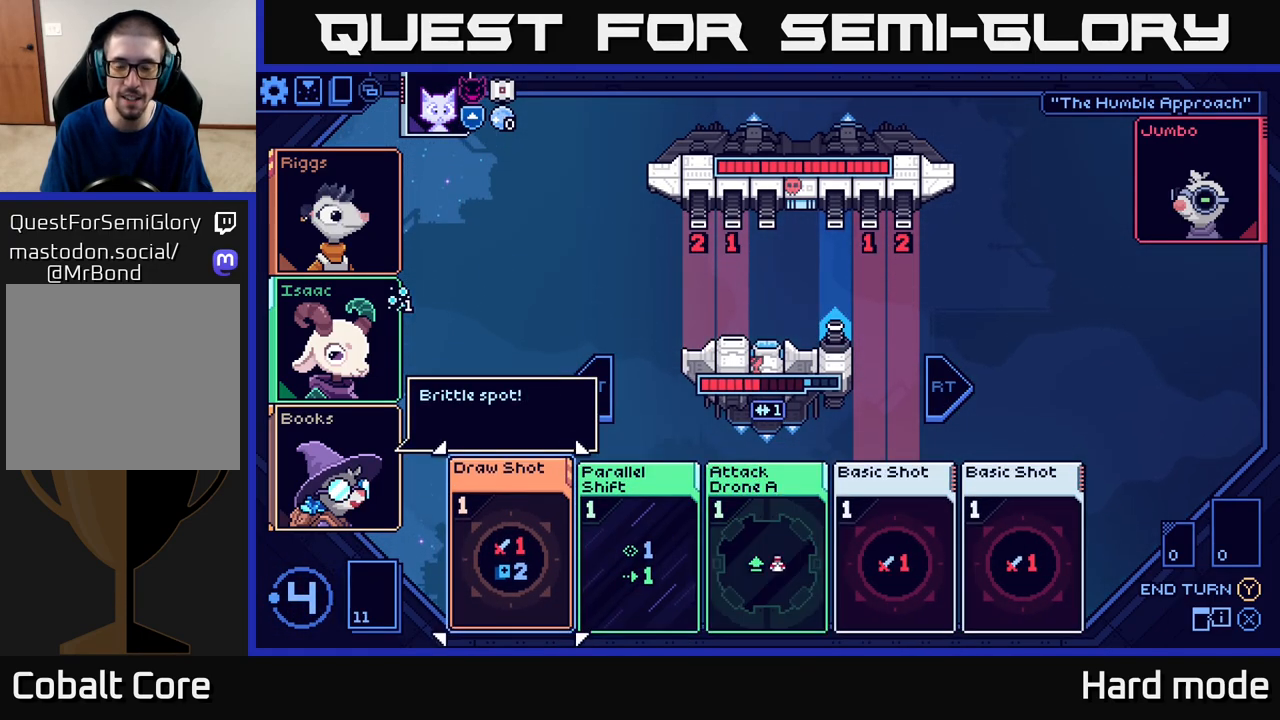
{"buttons": [], "left_stick": "center", "events": []}
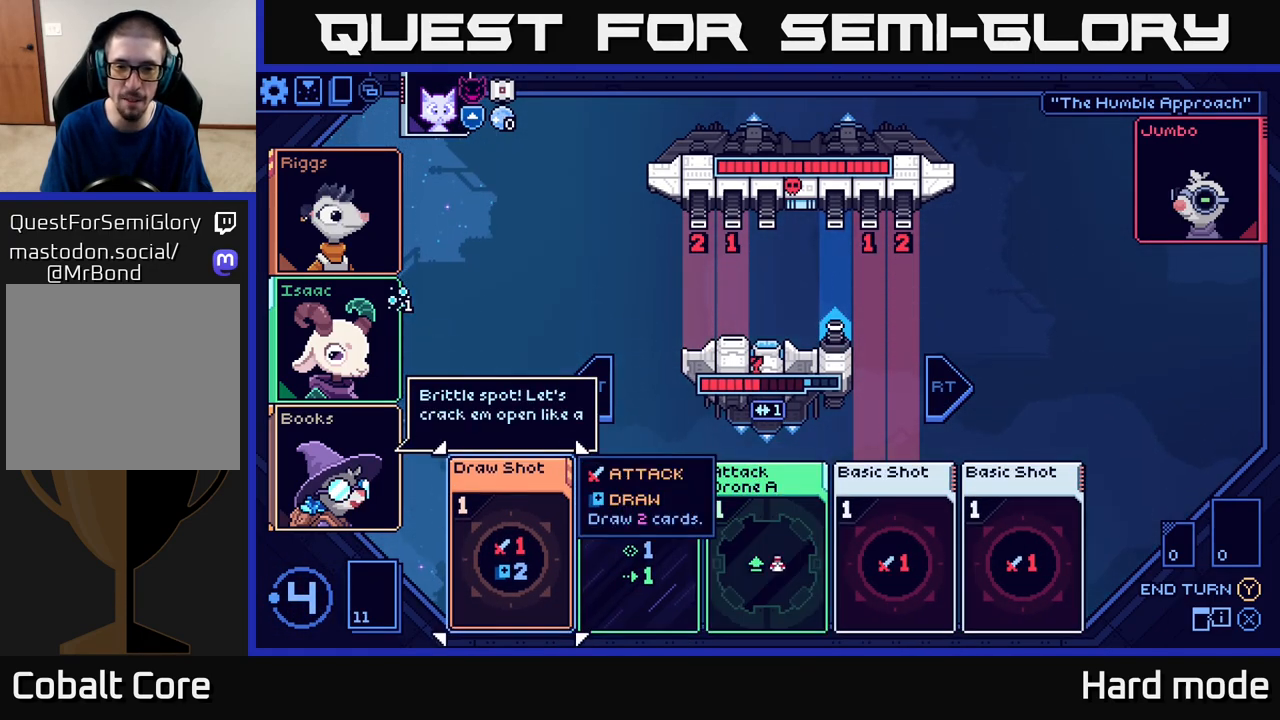
{"buttons": [], "left_stick": "center", "events": []}
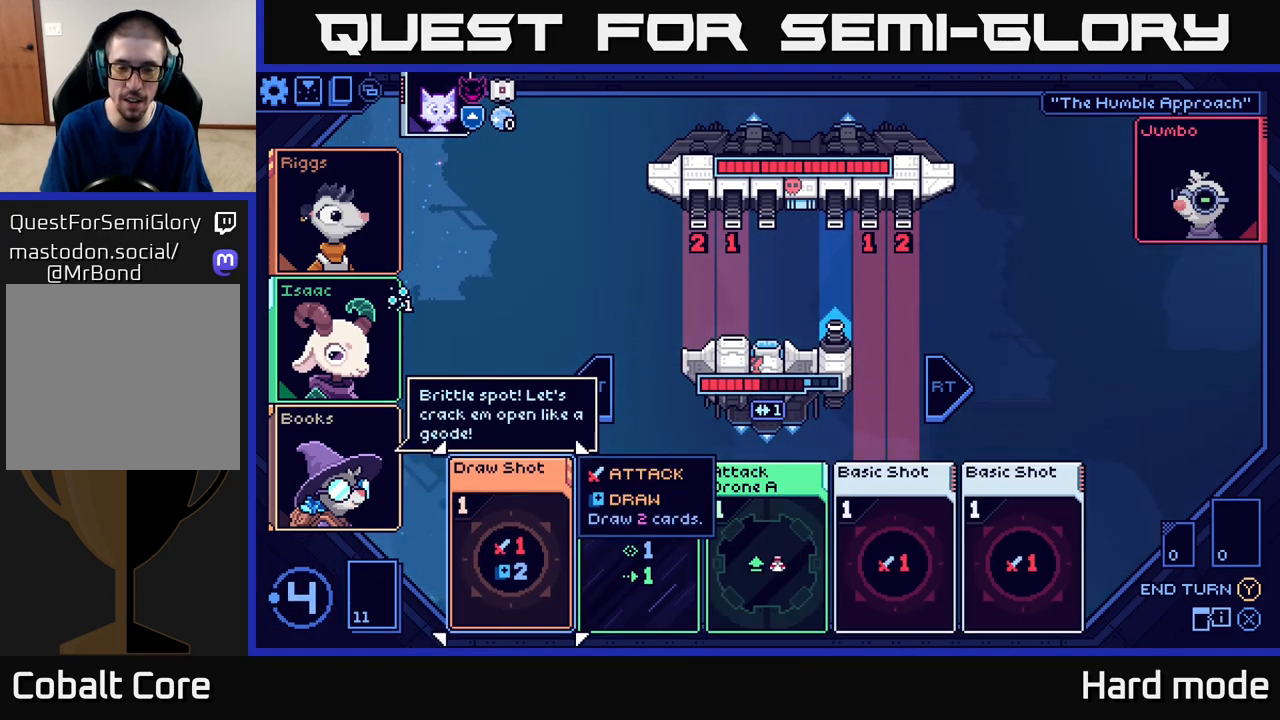
{"buttons": [], "left_stick": "center", "events": []}
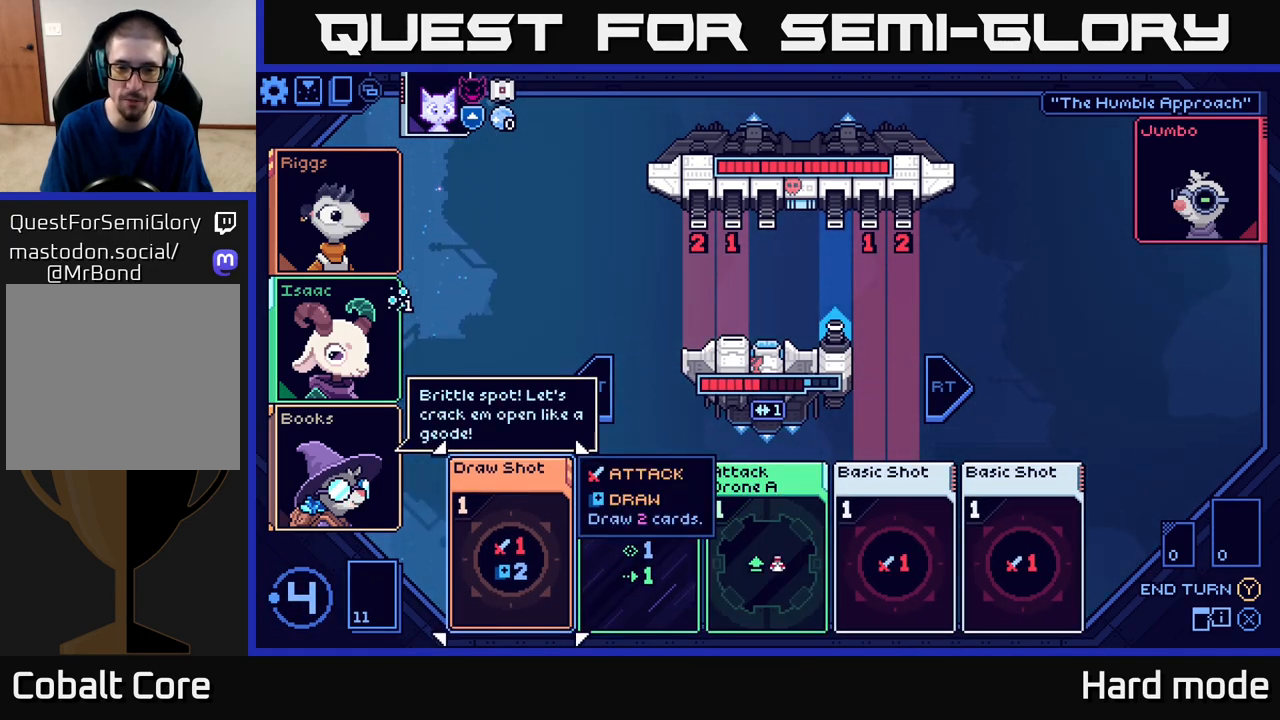
{"buttons": [], "left_stick": "center", "events": []}
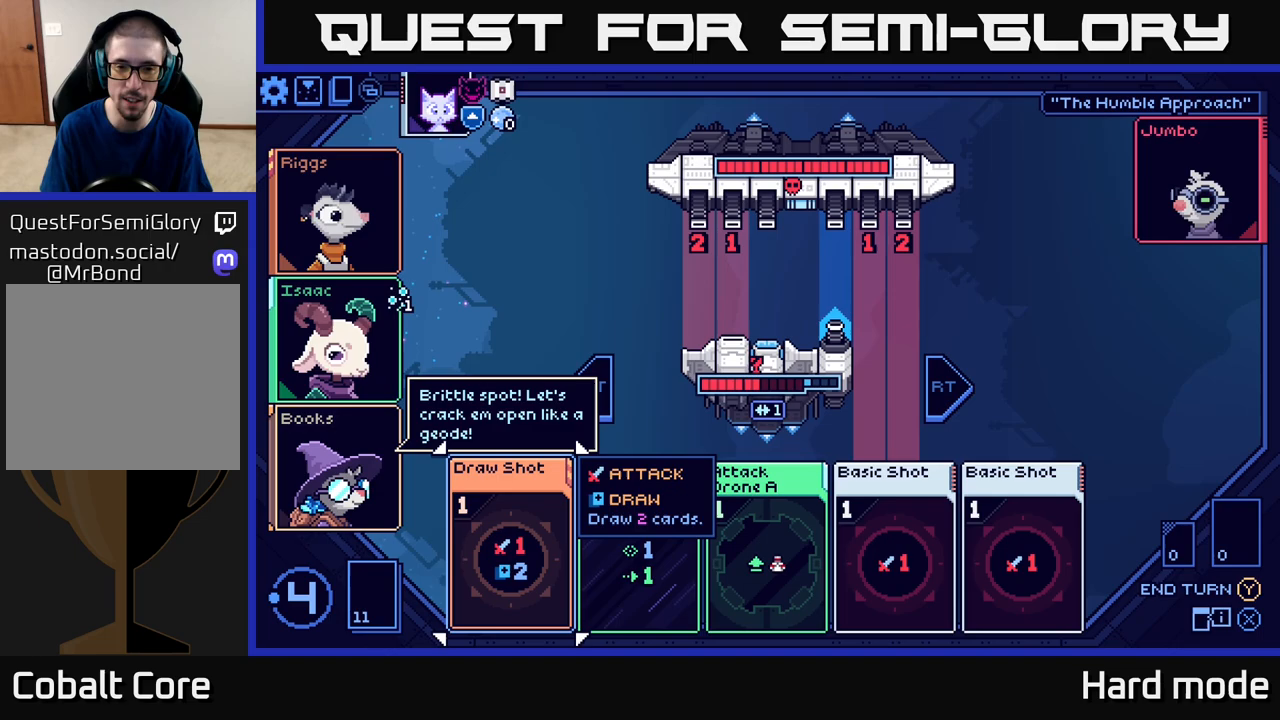
{"buttons": [], "left_stick": "center", "events": []}
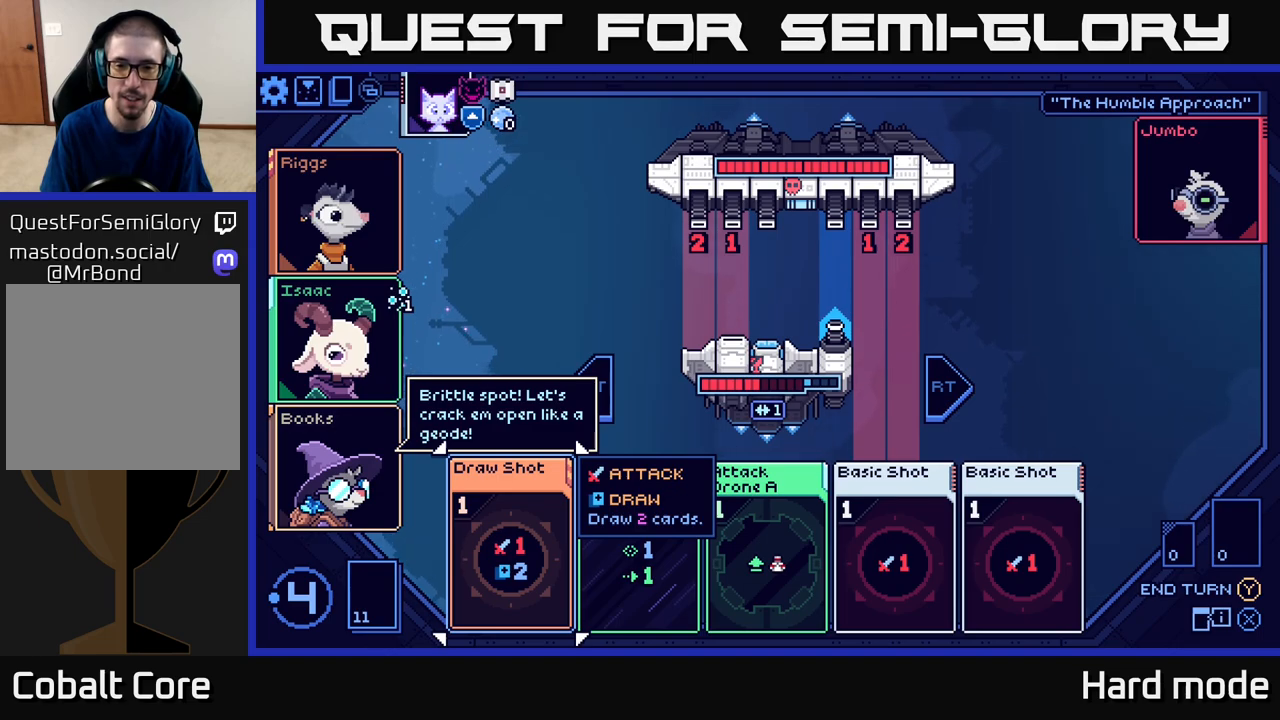
{"buttons": [], "left_stick": "center", "events": [[200, "left_stick", "left"], [383, "left_stick", "center"]]}
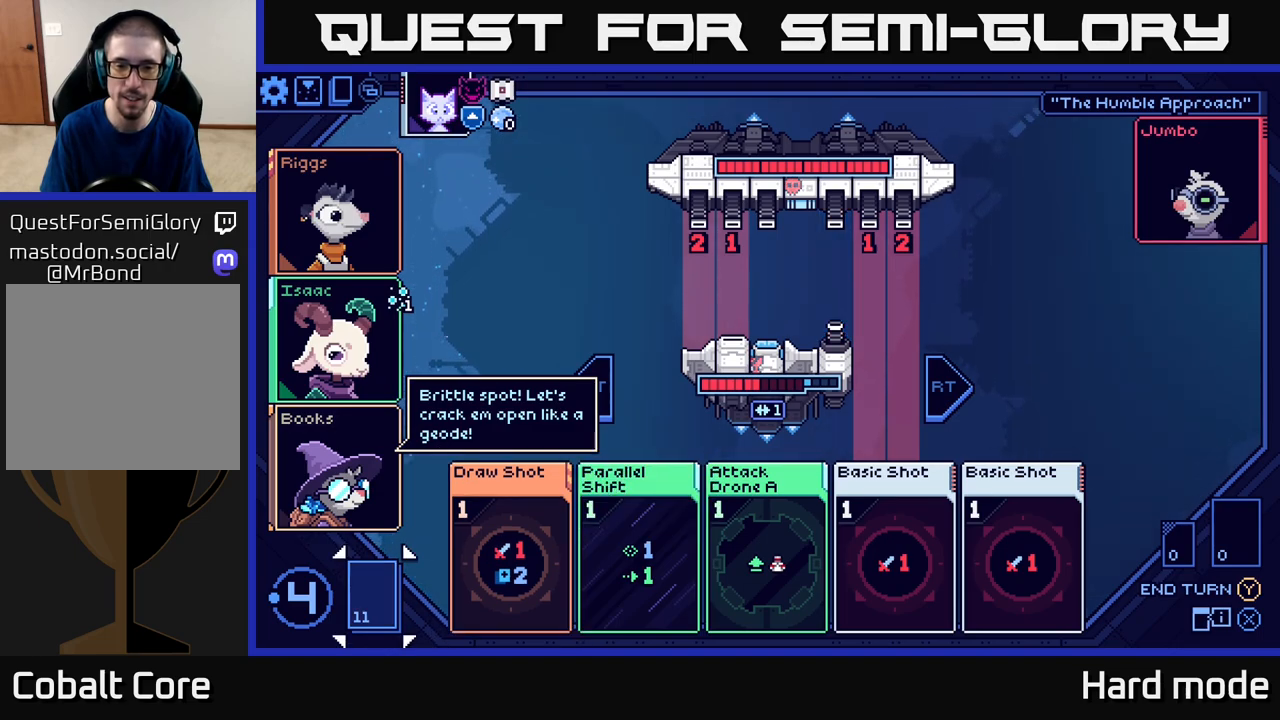
{"buttons": [], "left_stick": "right", "events": [[467, "left_stick", "right"]]}
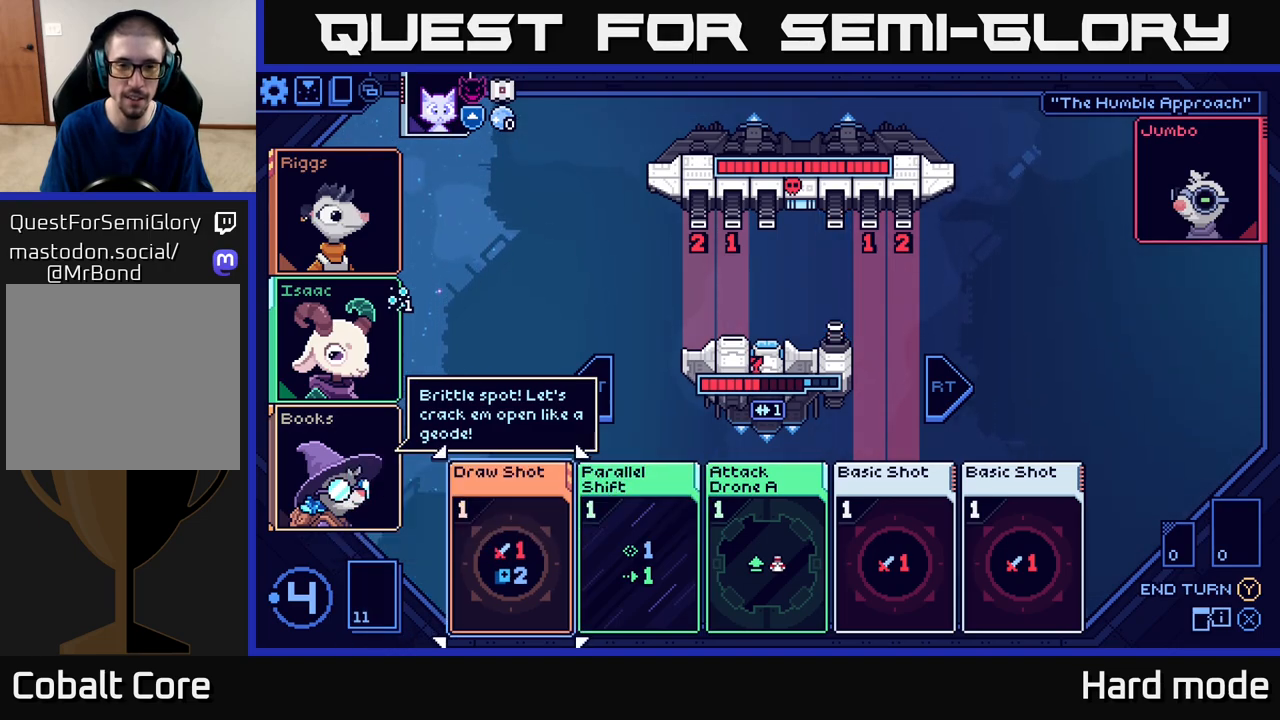
{"buttons": [], "left_stick": "center", "events": [[133, "left_stick", "center"], [200, "left_stick", "right"], [350, "left_stick", "center"]]}
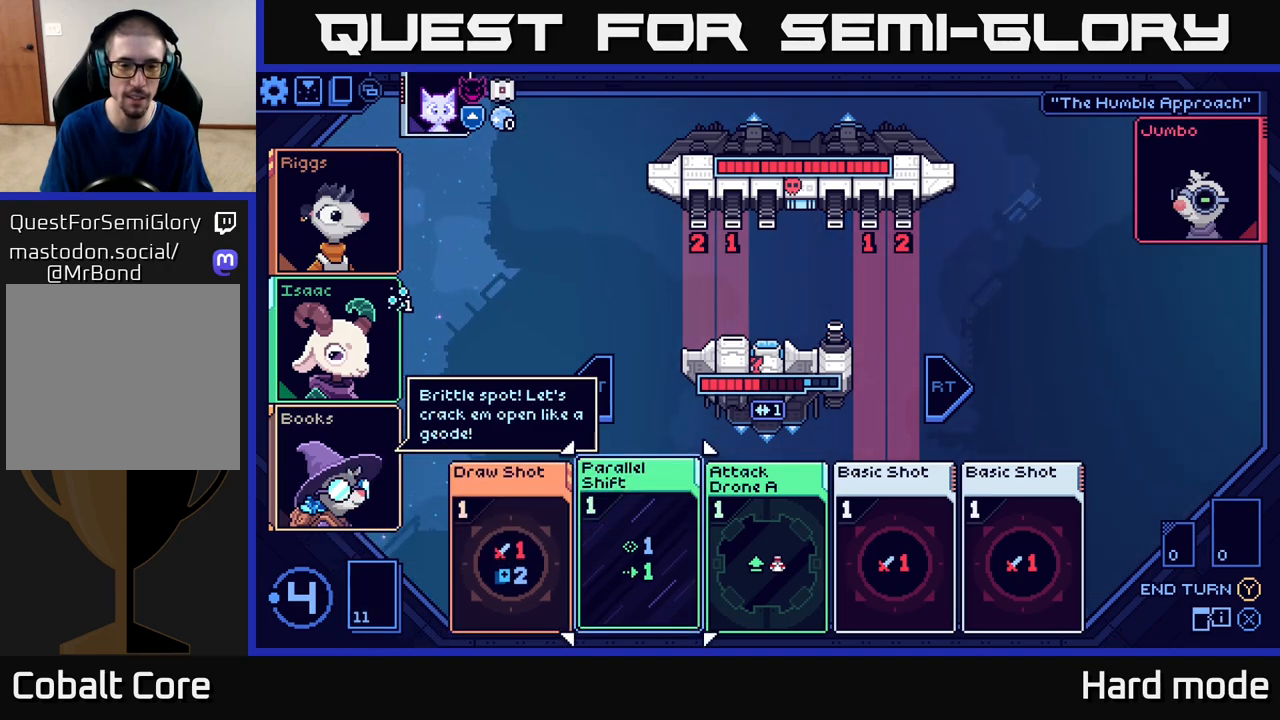
{"buttons": [], "left_stick": "center", "events": [[200, "left_stick", "right"], [350, "left_stick", "center"]]}
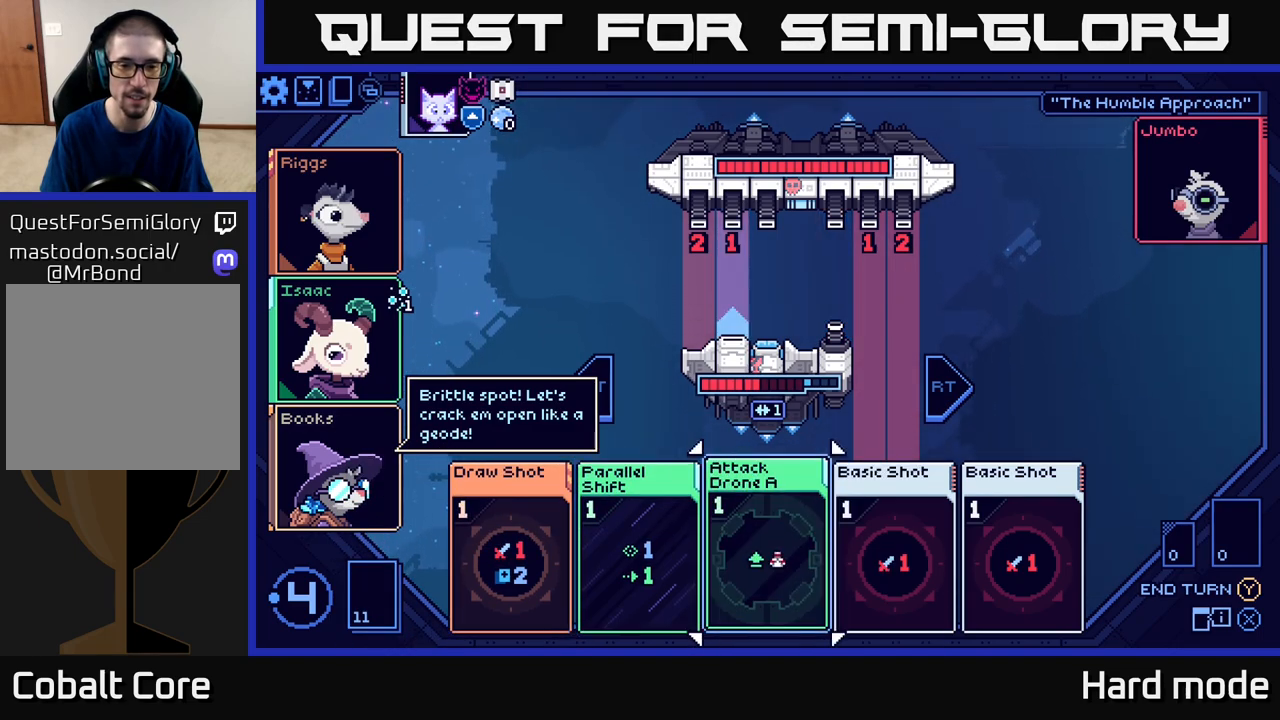
{"buttons": [], "left_stick": "center", "events": []}
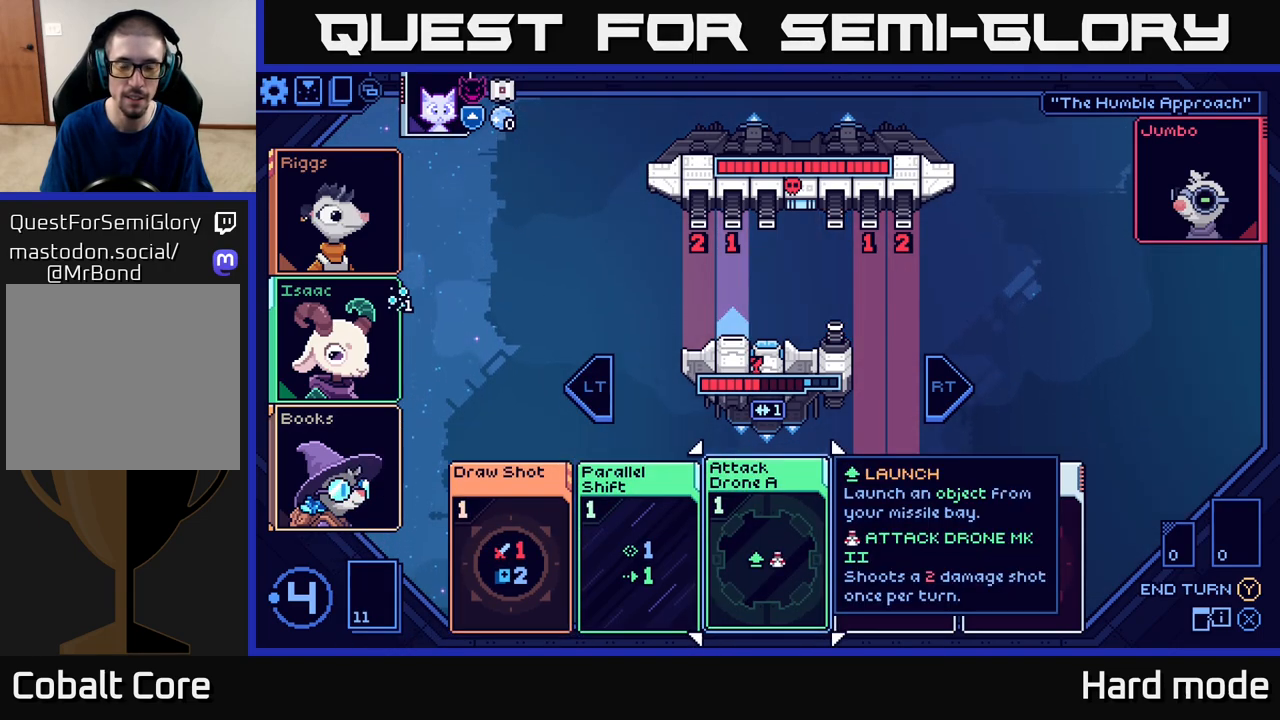
{"buttons": [], "left_stick": "center", "events": [[267, "left_stick", "right"], [467, "left_stick", "center"]]}